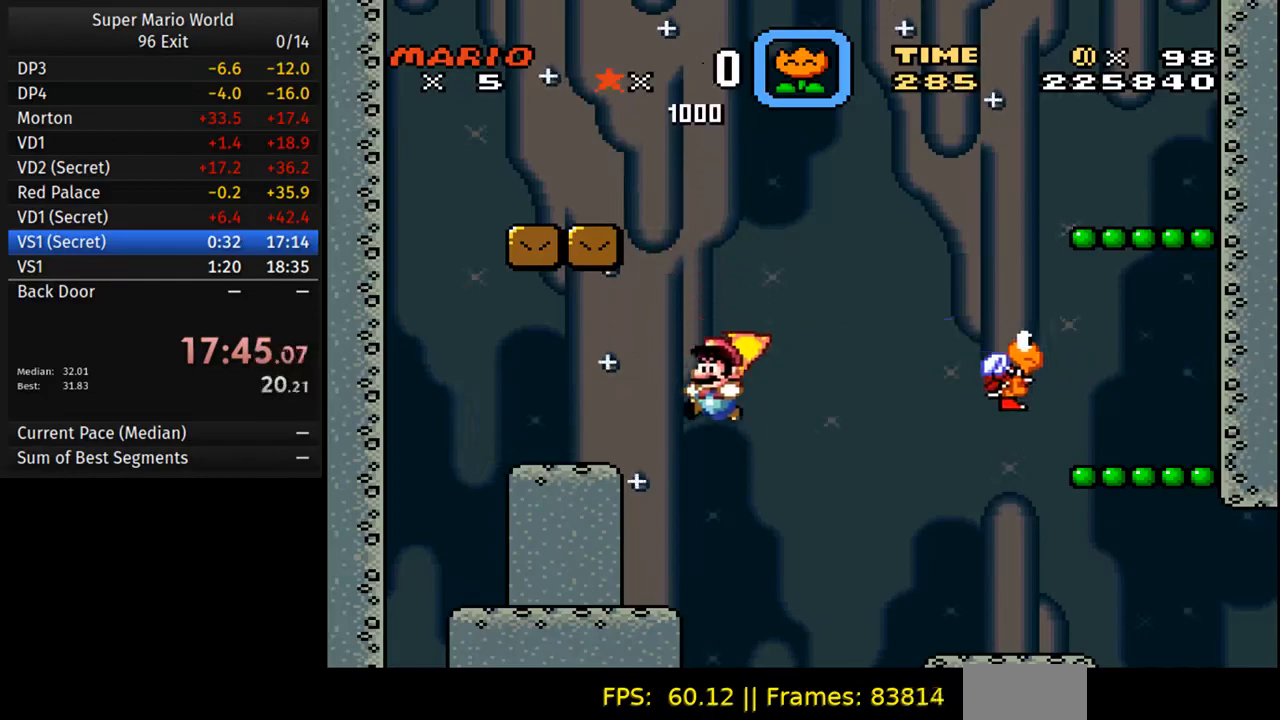
Gameplay with a controller (Nintendo layout); each line is a JSON object with the inputs held at the frame after it. "events" lists button and stick changes between this image and that frame as [ms after this image, input, new state], when the widget could be followed in between. Not read: L3 R3.
{"buttons": ["Y"], "events": []}
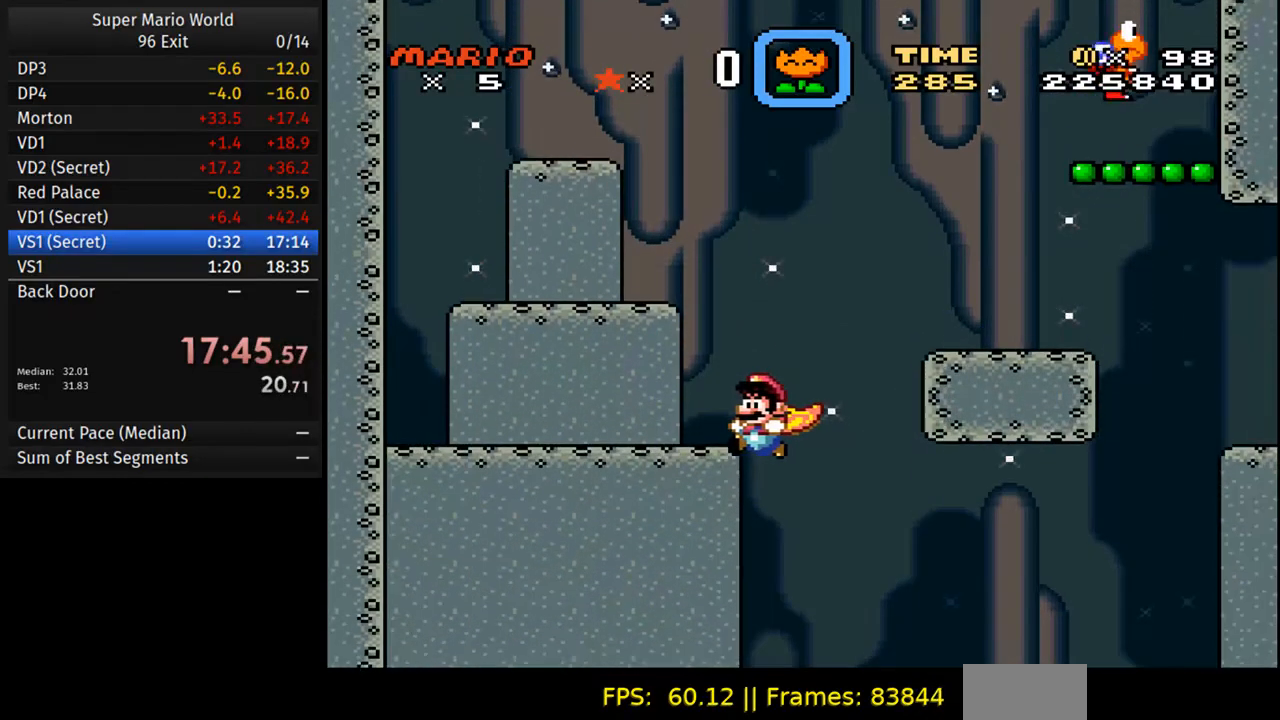
{"buttons": ["Y", "DPAD_RIGHT"], "events": [[183, "DPAD_RIGHT", "down"], [317, "DPAD_LEFT", "down"], [317, "DPAD_RIGHT", "up"], [500, "DPAD_LEFT", "up"], [500, "DPAD_RIGHT", "down"]]}
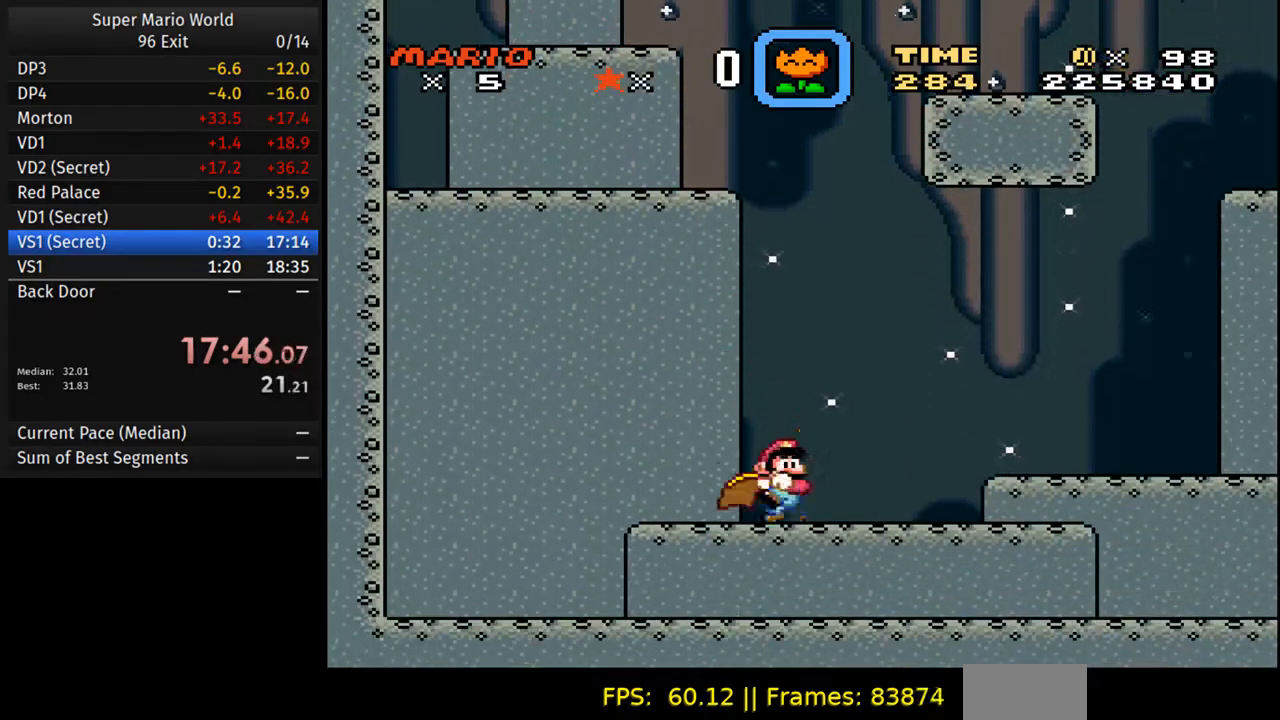
{"buttons": ["Y", "DPAD_RIGHT"], "events": []}
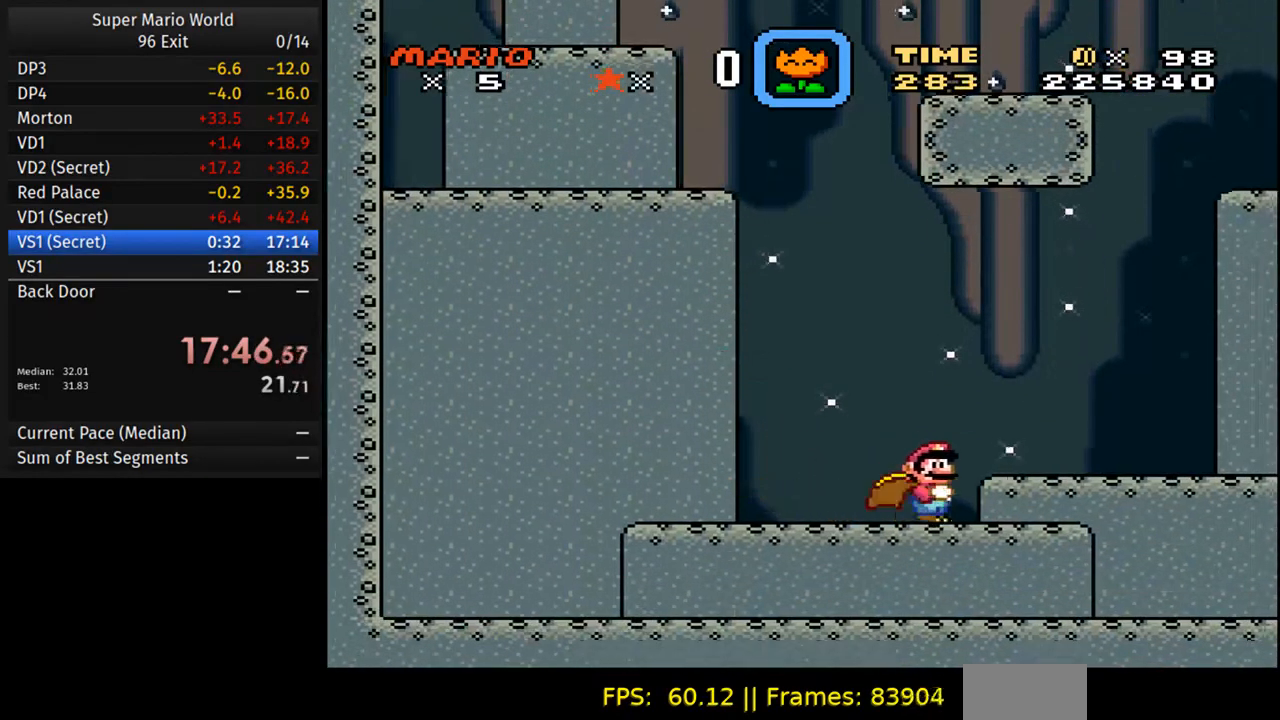
{"buttons": ["Y", "DPAD_RIGHT"], "events": []}
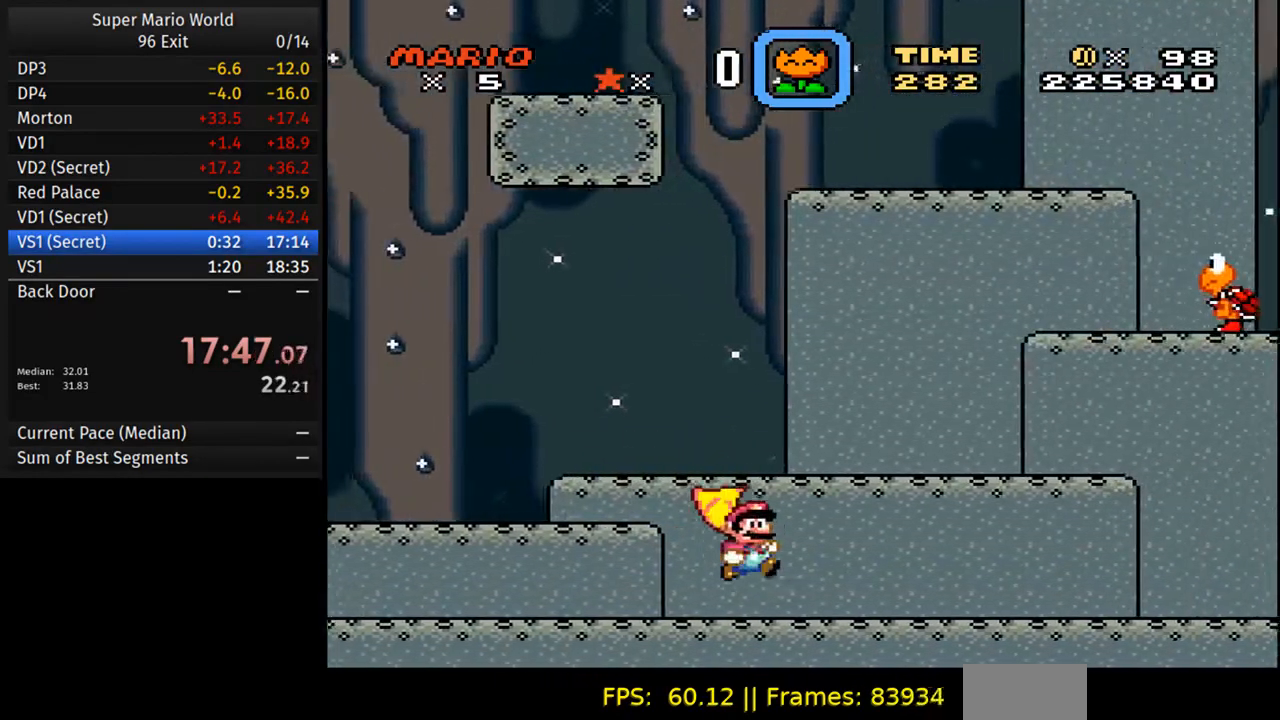
{"buttons": ["Y", "DPAD_RIGHT"], "events": []}
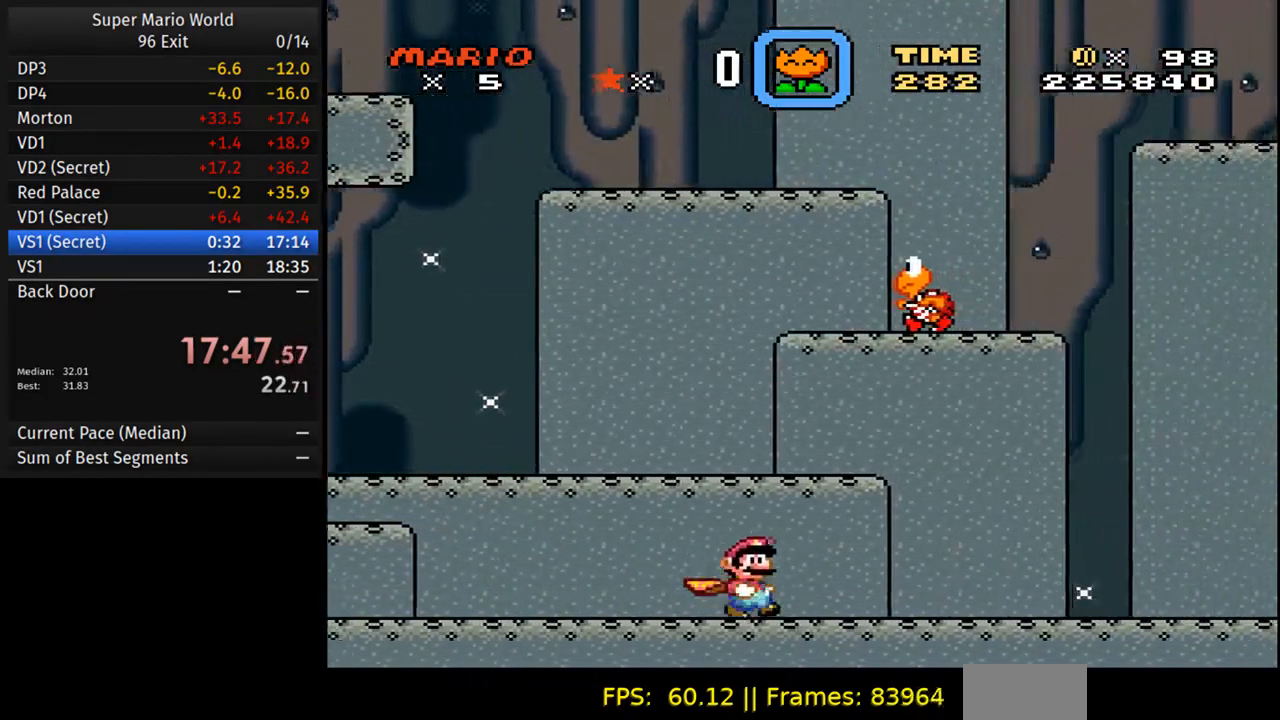
{"buttons": ["Y", "DPAD_RIGHT"], "events": []}
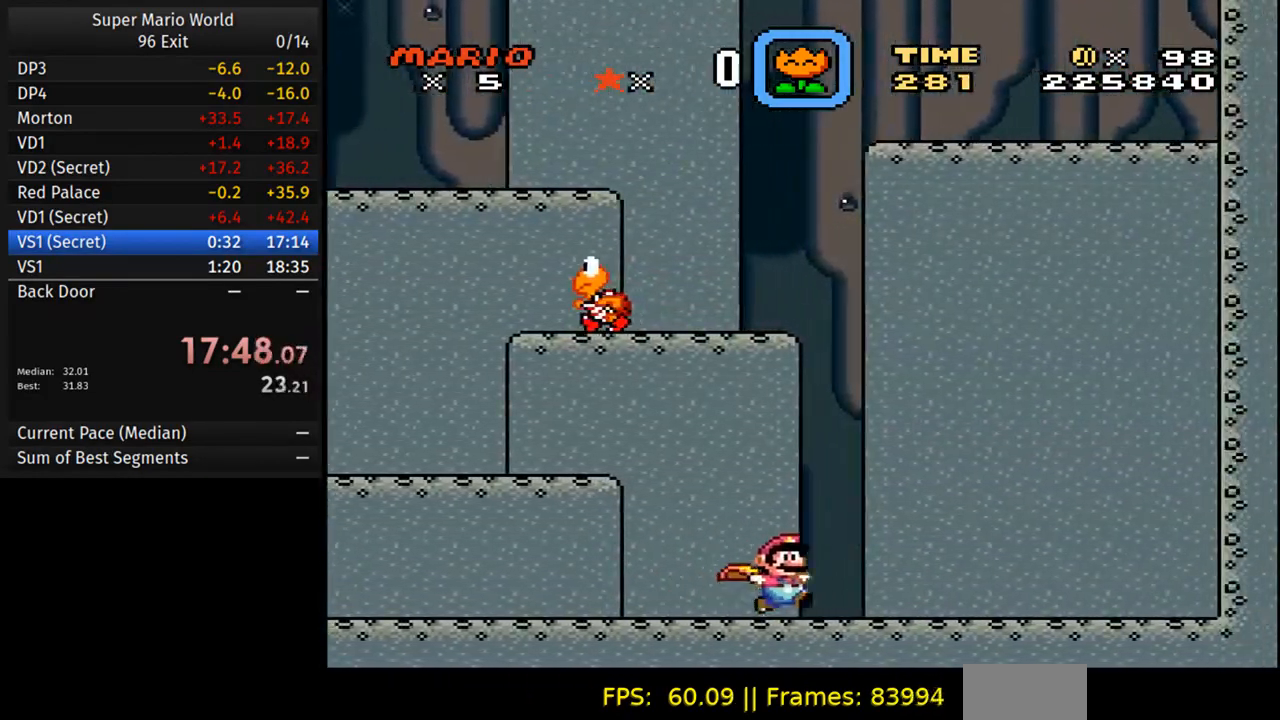
{"buttons": ["A", "Y", "DPAD_LEFT"], "events": [[50, "A", "down"], [83, "DPAD_LEFT", "down"], [83, "DPAD_RIGHT", "up"], [83, "DPAD_UP", "down"], [150, "DPAD_UP", "up"]]}
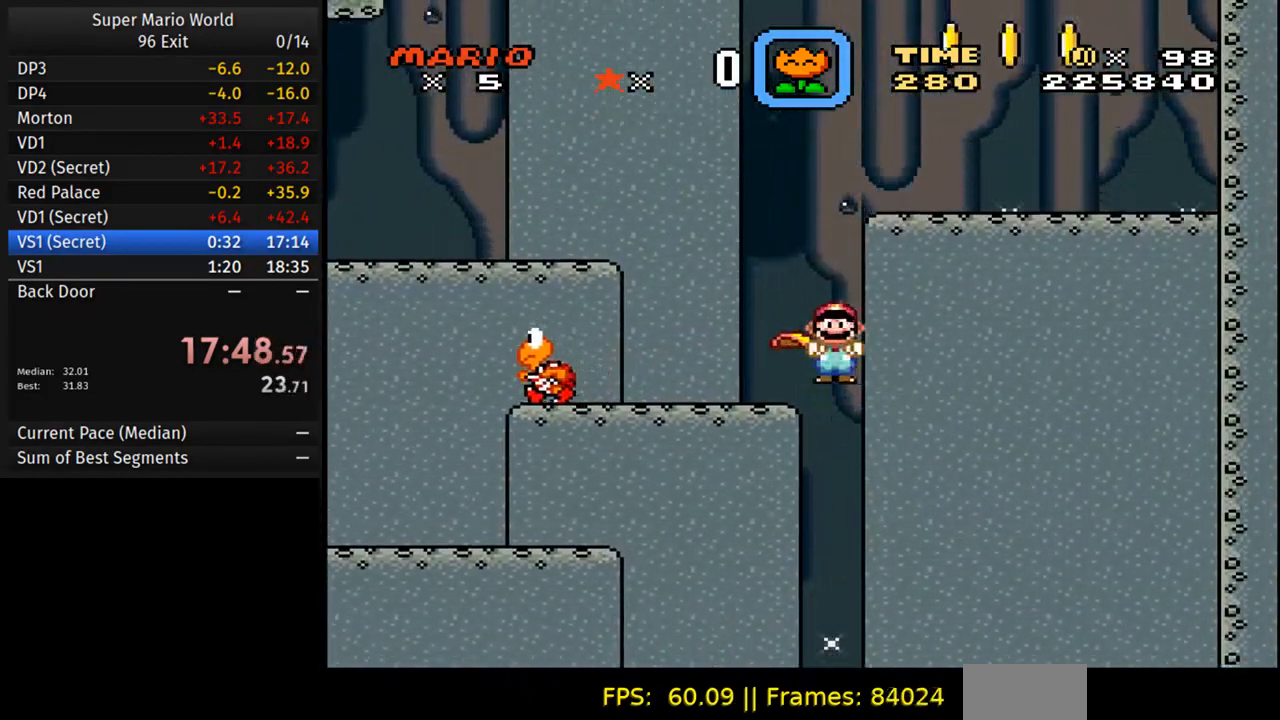
{"buttons": ["A", "Y", "DPAD_RIGHT"], "events": [[167, "DPAD_LEFT", "up"], [233, "DPAD_RIGHT", "down"]]}
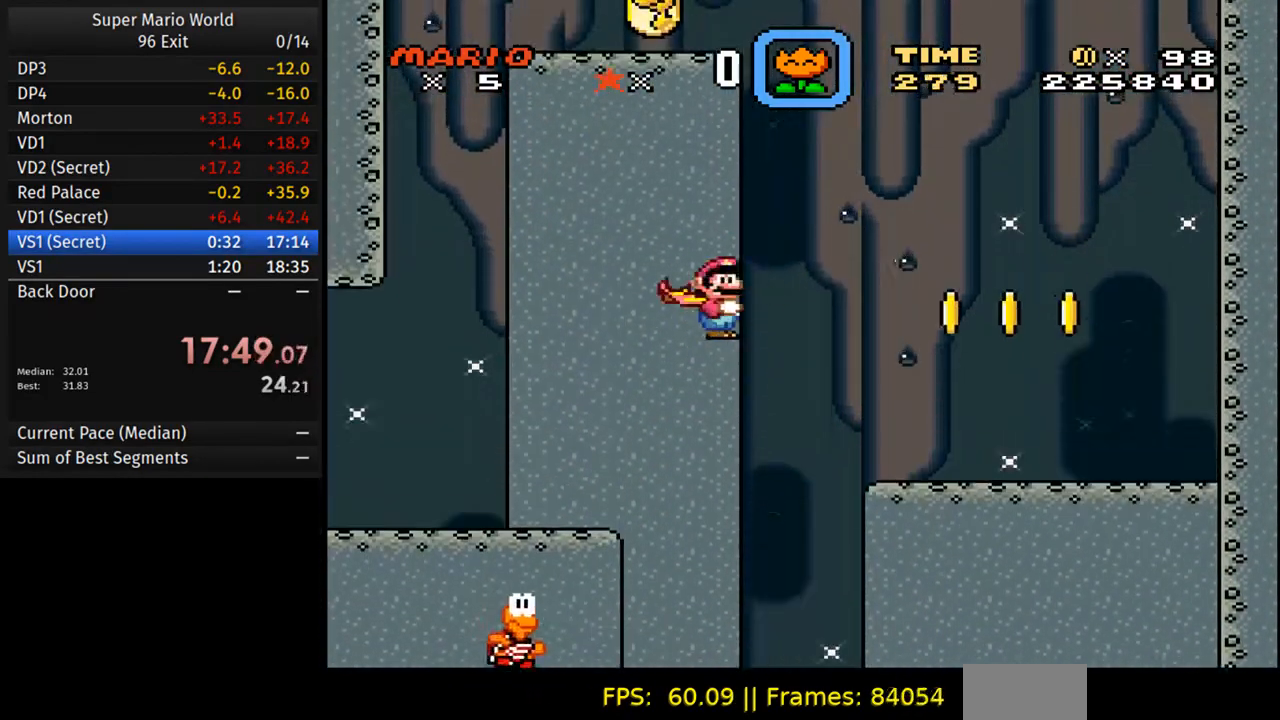
{"buttons": ["A", "Y", "DPAD_LEFT"], "events": [[17, "DPAD_RIGHT", "up"], [67, "DPAD_LEFT", "down"]]}
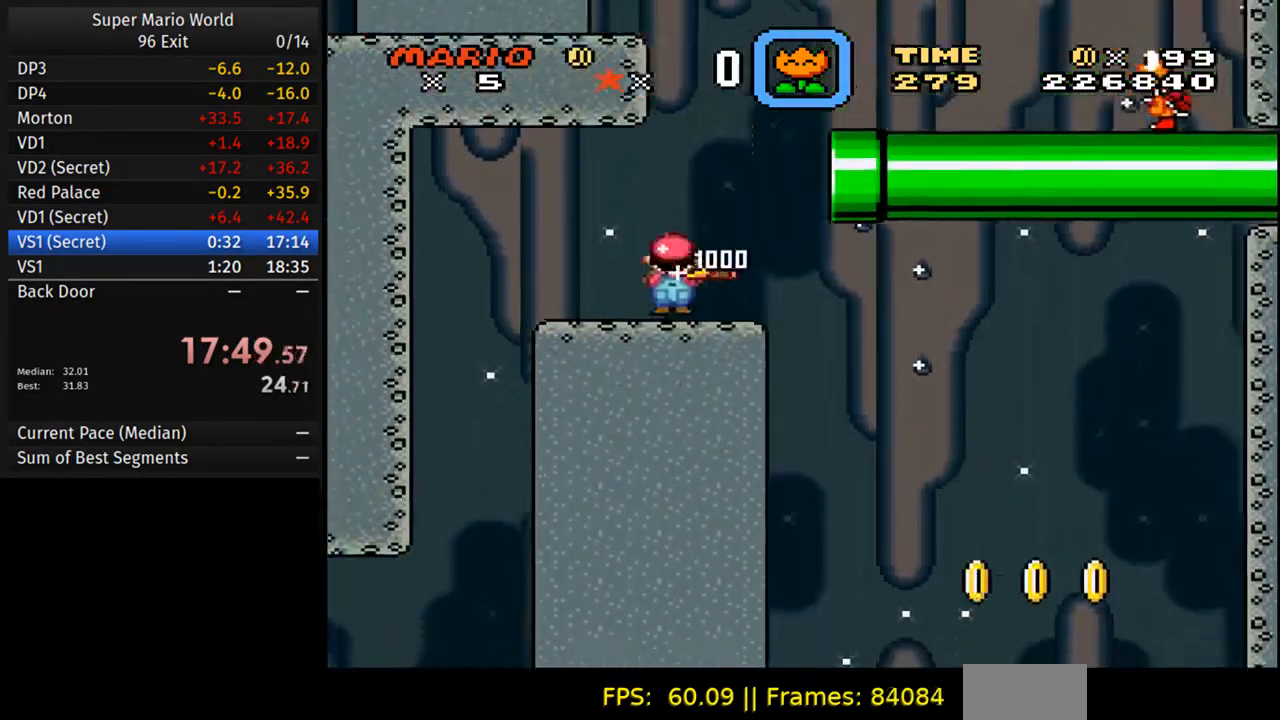
{"buttons": ["B", "Y", "DPAD_RIGHT"], "events": [[33, "A", "up"], [50, "DPAD_LEFT", "up"], [83, "DPAD_RIGHT", "down"], [500, "B", "down"]]}
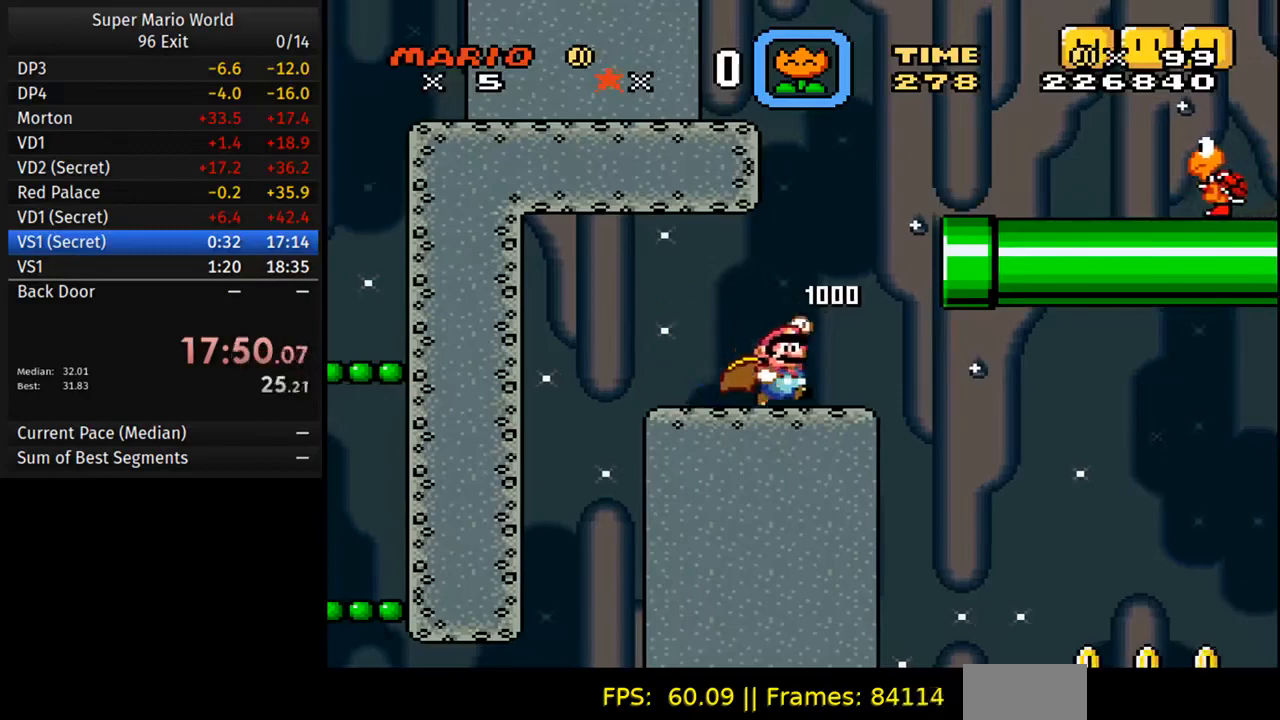
{"buttons": ["Y", "DPAD_RIGHT"], "events": [[300, "B", "up"], [333, "Y", "up"], [400, "Y", "down"]]}
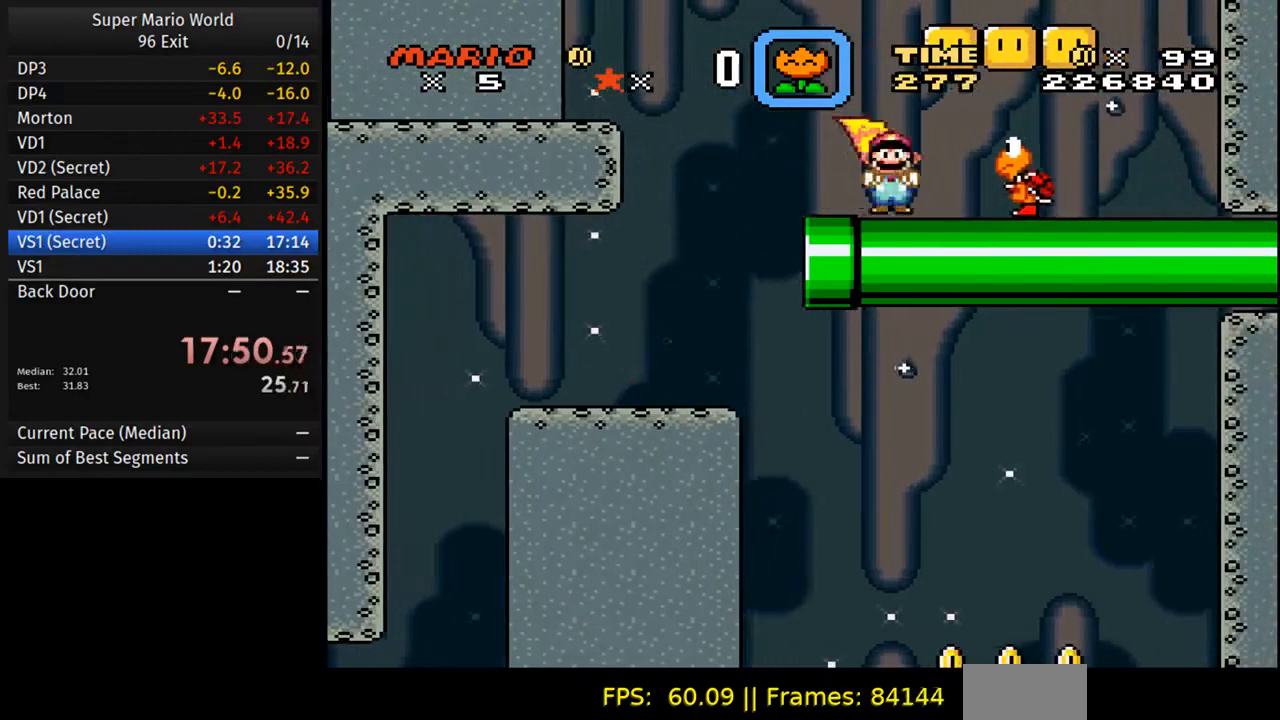
{"buttons": ["Y"], "events": [[500, "DPAD_RIGHT", "up"]]}
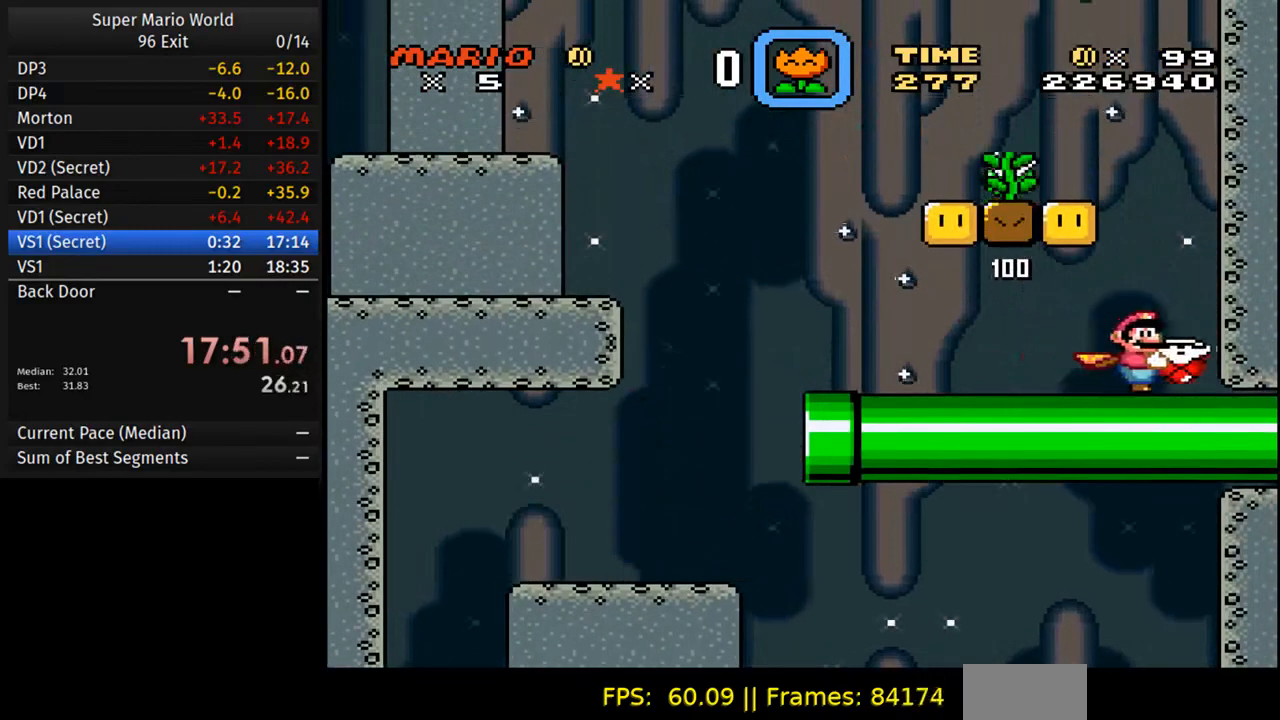
{"buttons": ["Y", "DPAD_LEFT"], "events": [[67, "DPAD_LEFT", "down"]]}
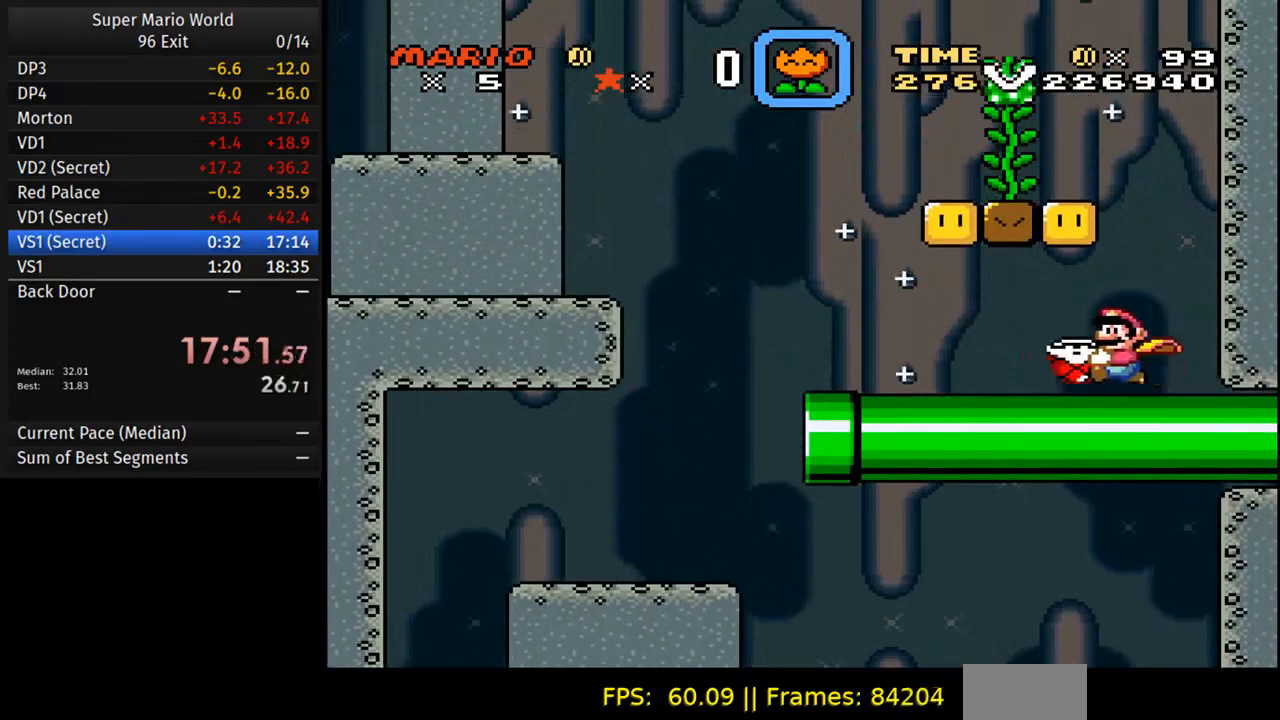
{"buttons": ["A", "Y", "DPAD_LEFT"], "events": [[450, "A", "down"]]}
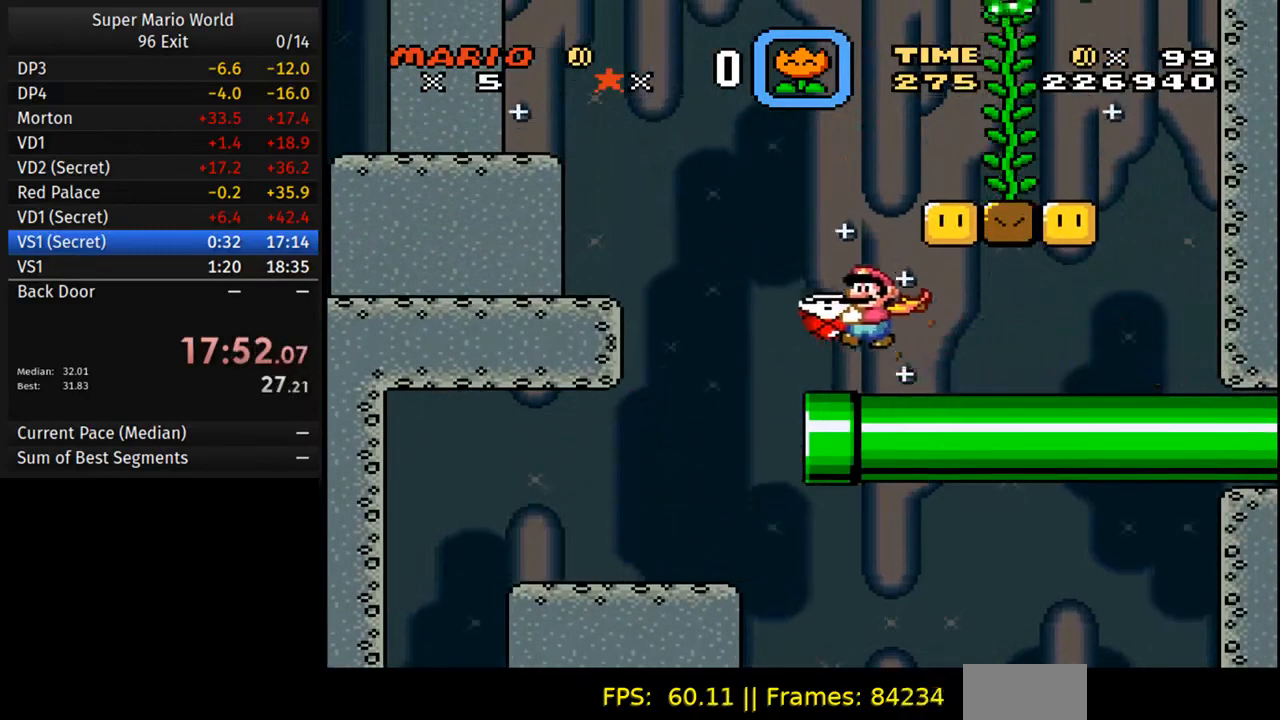
{"buttons": ["Y", "DPAD_LEFT"]}
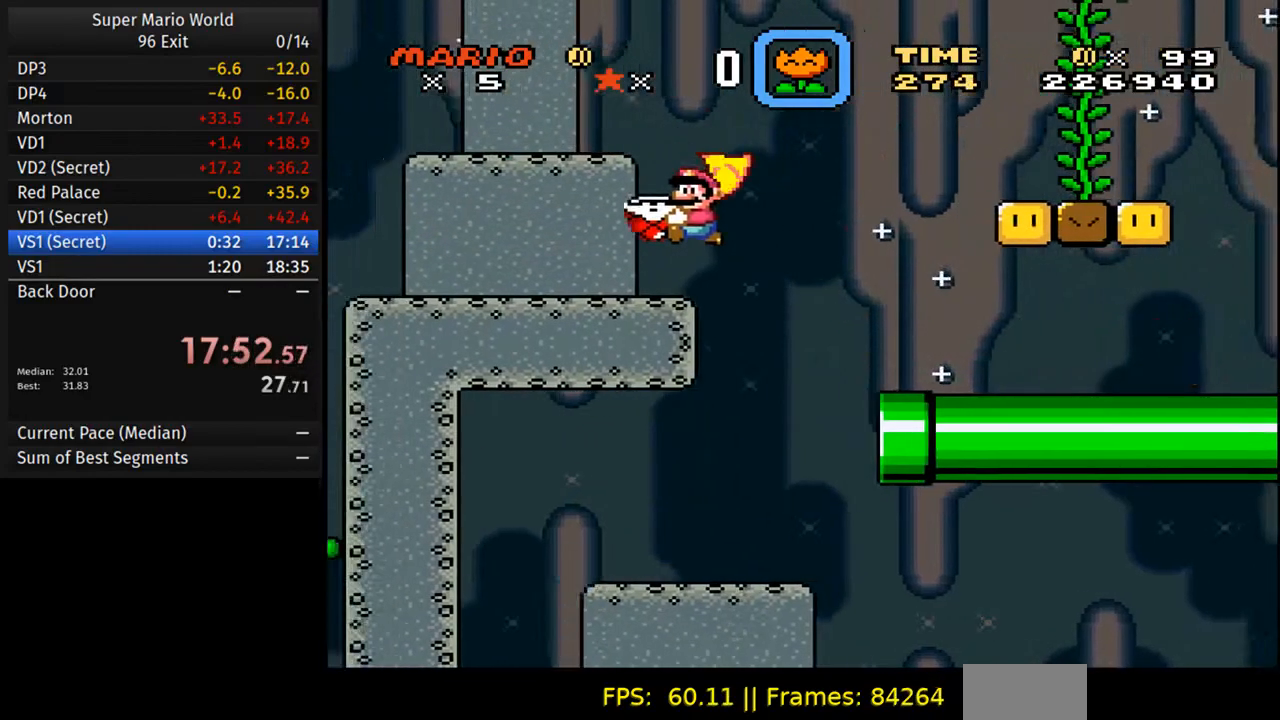
{"buttons": ["Y", "DPAD_LEFT"], "events": []}
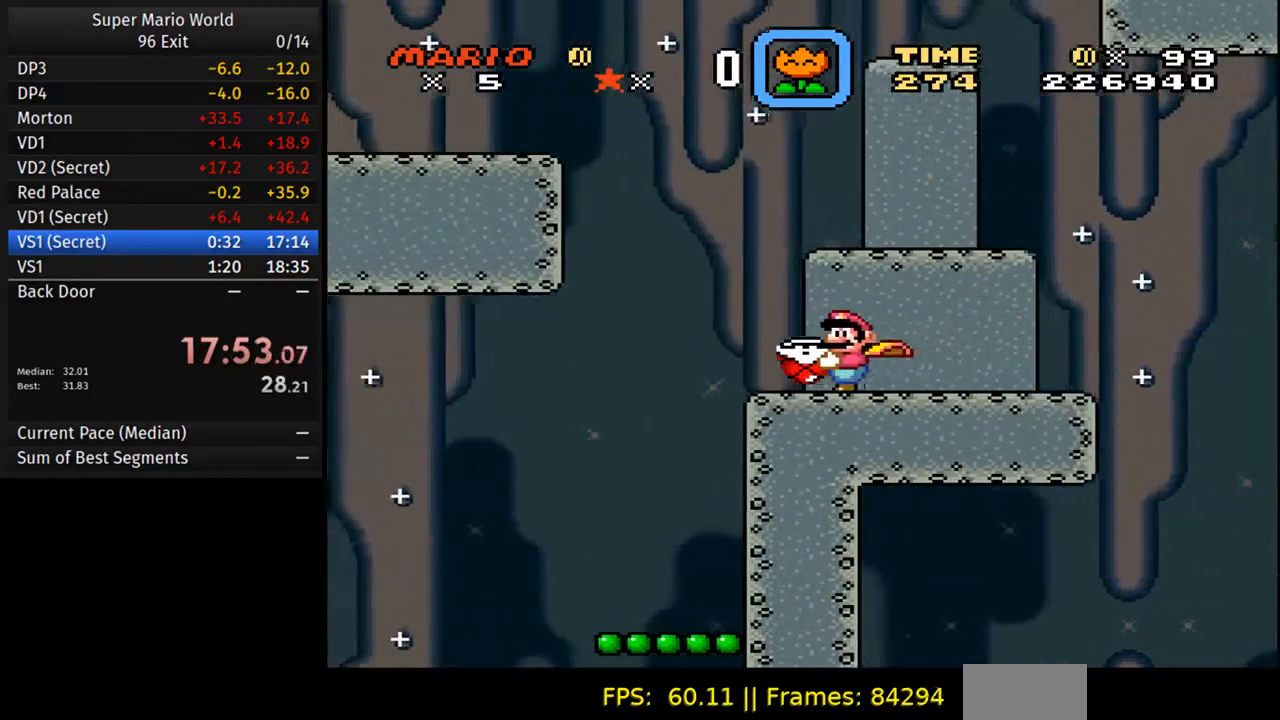
{"buttons": ["B", "Y", "DPAD_RIGHT"], "events": [[117, "B", "down"], [350, "DPAD_LEFT", "up"], [417, "DPAD_RIGHT", "down"]]}
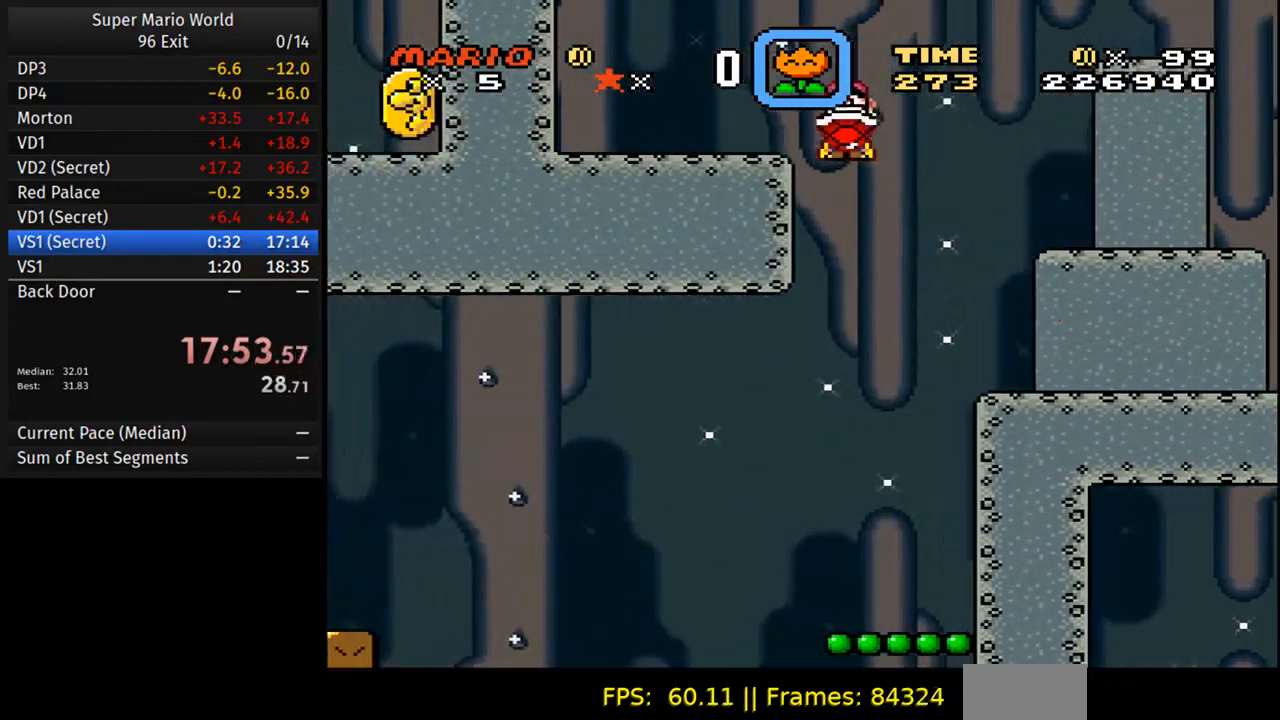
{"buttons": ["Y", "DPAD_RIGHT"], "events": [[200, "B", "up"]]}
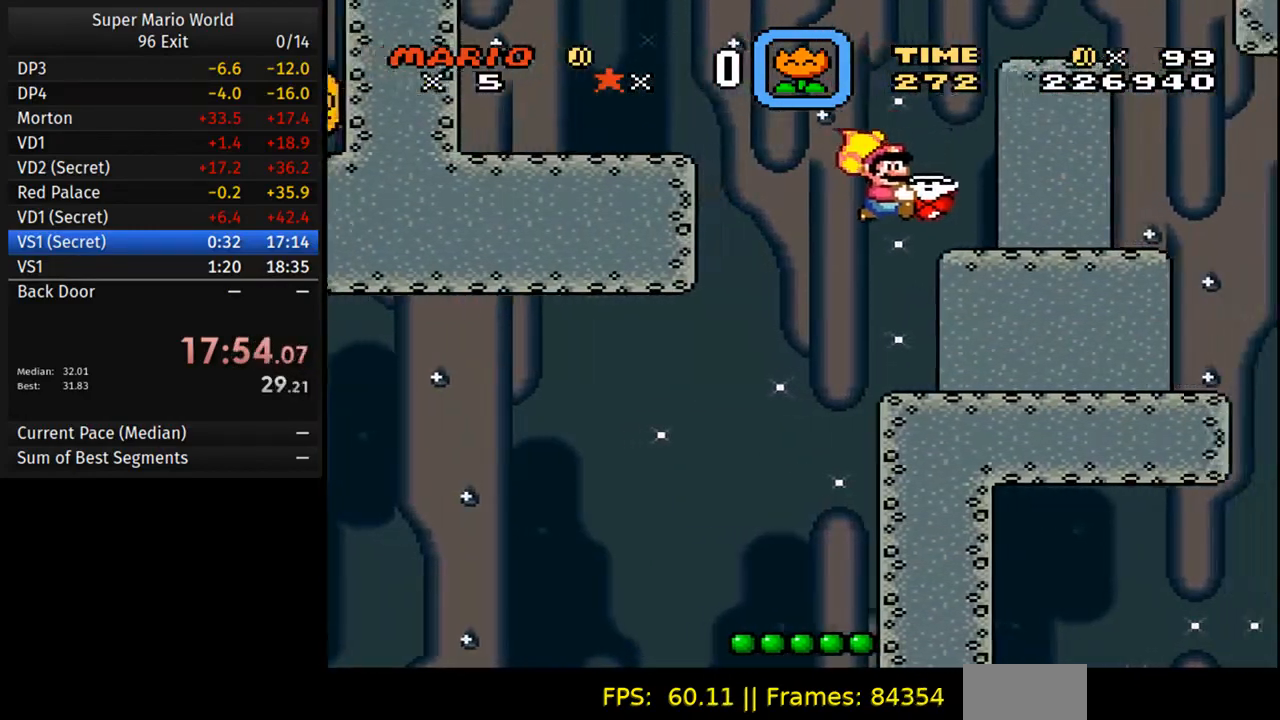
{"buttons": ["Y", "DPAD_LEFT"], "events": [[283, "Y", "up"], [350, "Y", "down"], [450, "DPAD_LEFT", "down"], [450, "DPAD_RIGHT", "up"]]}
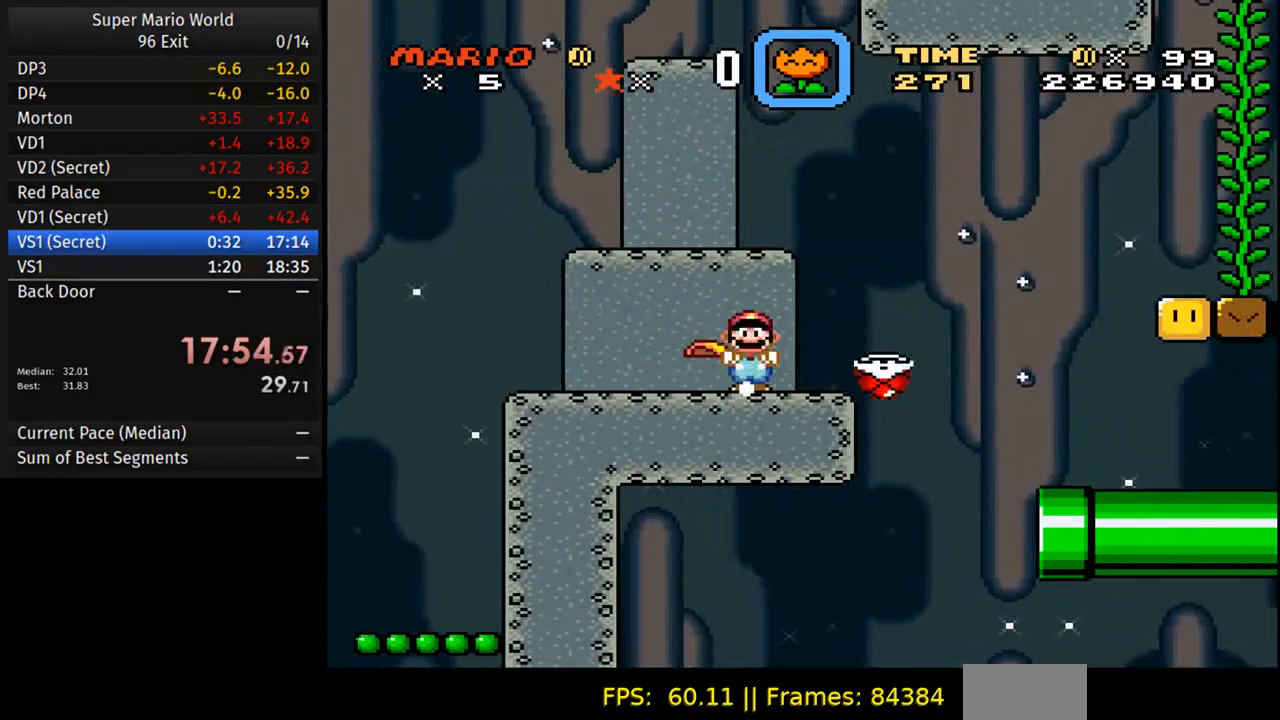
{"buttons": ["Y", "DPAD_RIGHT"], "events": [[150, "DPAD_LEFT", "up"], [167, "DPAD_RIGHT", "down"], [283, "B", "down"], [400, "B", "up"]]}
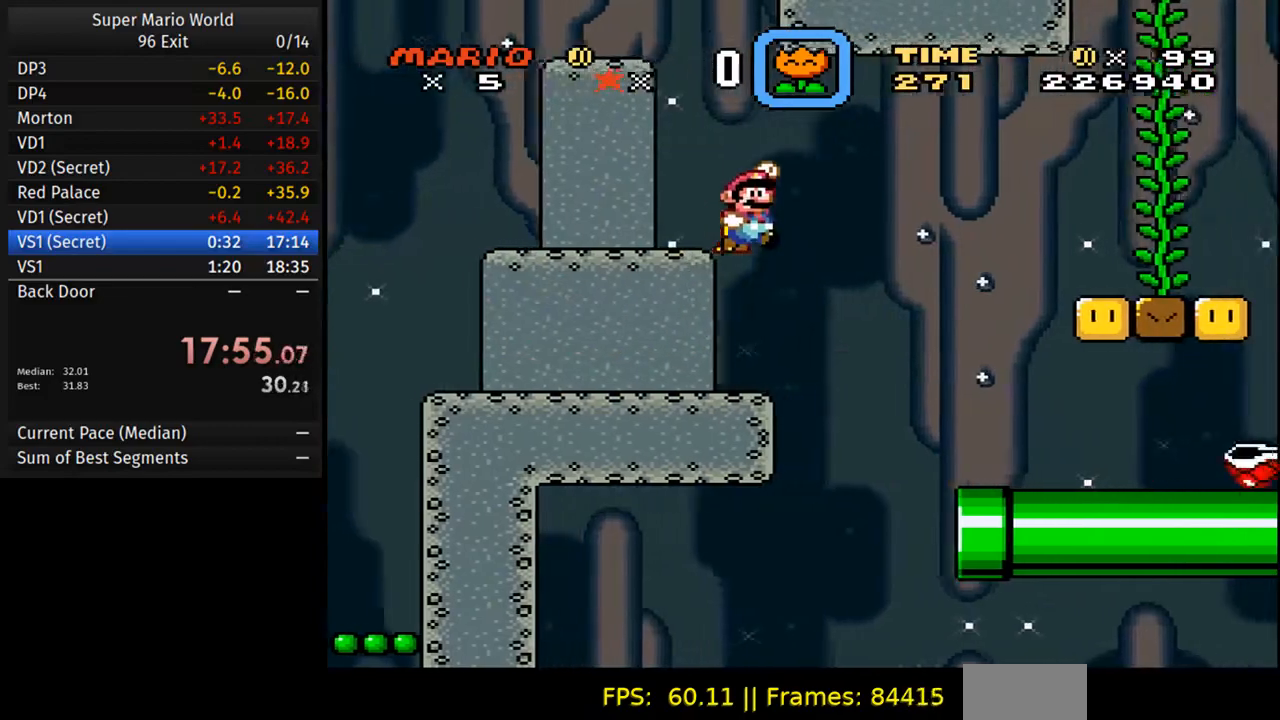
{"buttons": ["Y", "DPAD_LEFT"], "events": [[50, "B", "down"], [467, "DPAD_RIGHT", "up"], [483, "DPAD_LEFT", "down"], [500, "B", "up"]]}
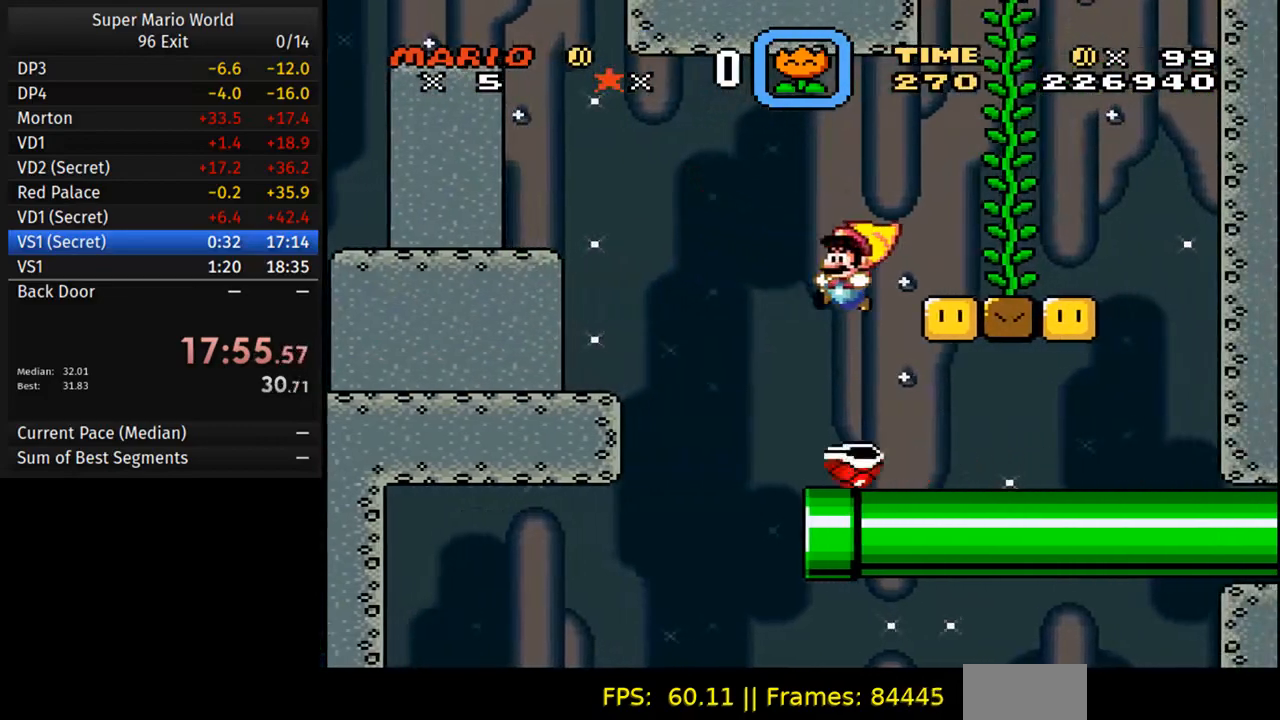
{"buttons": ["Y", "DPAD_RIGHT"], "events": [[100, "DPAD_LEFT", "up"], [133, "DPAD_RIGHT", "down"]]}
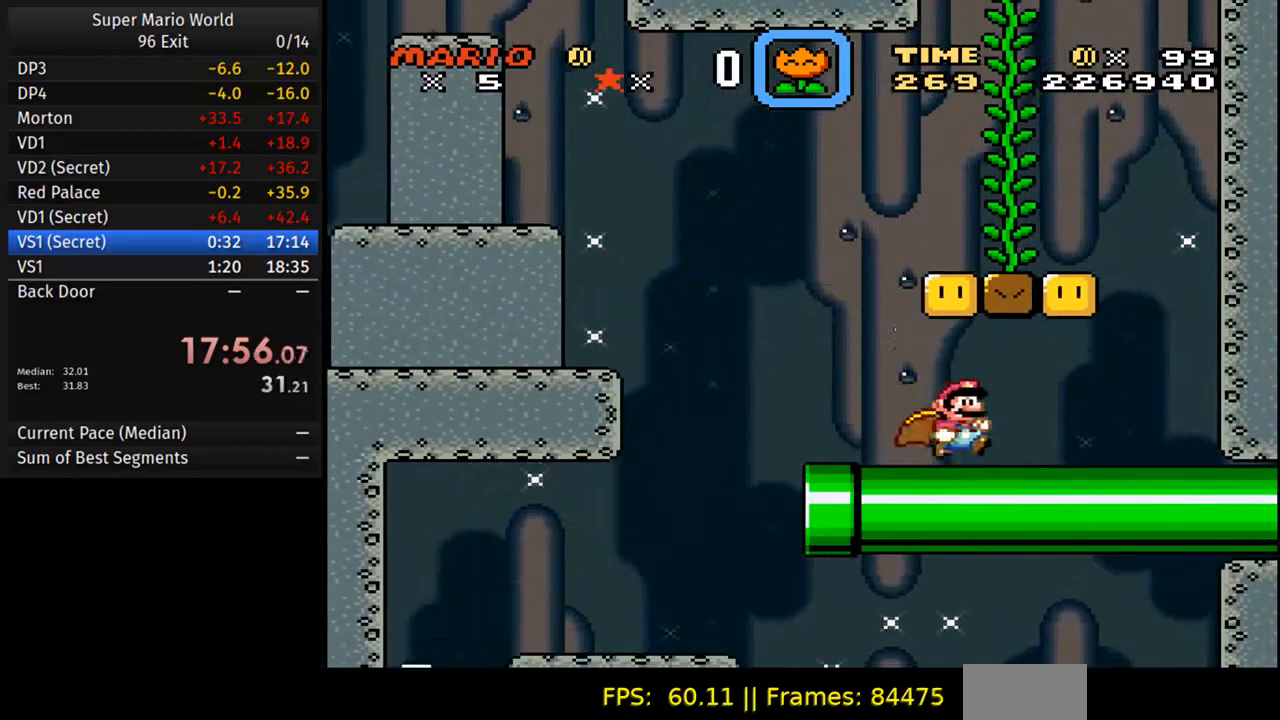
{"buttons": ["Y", "DPAD_LEFT"], "events": [[367, "DPAD_RIGHT", "up"], [417, "DPAD_LEFT", "down"]]}
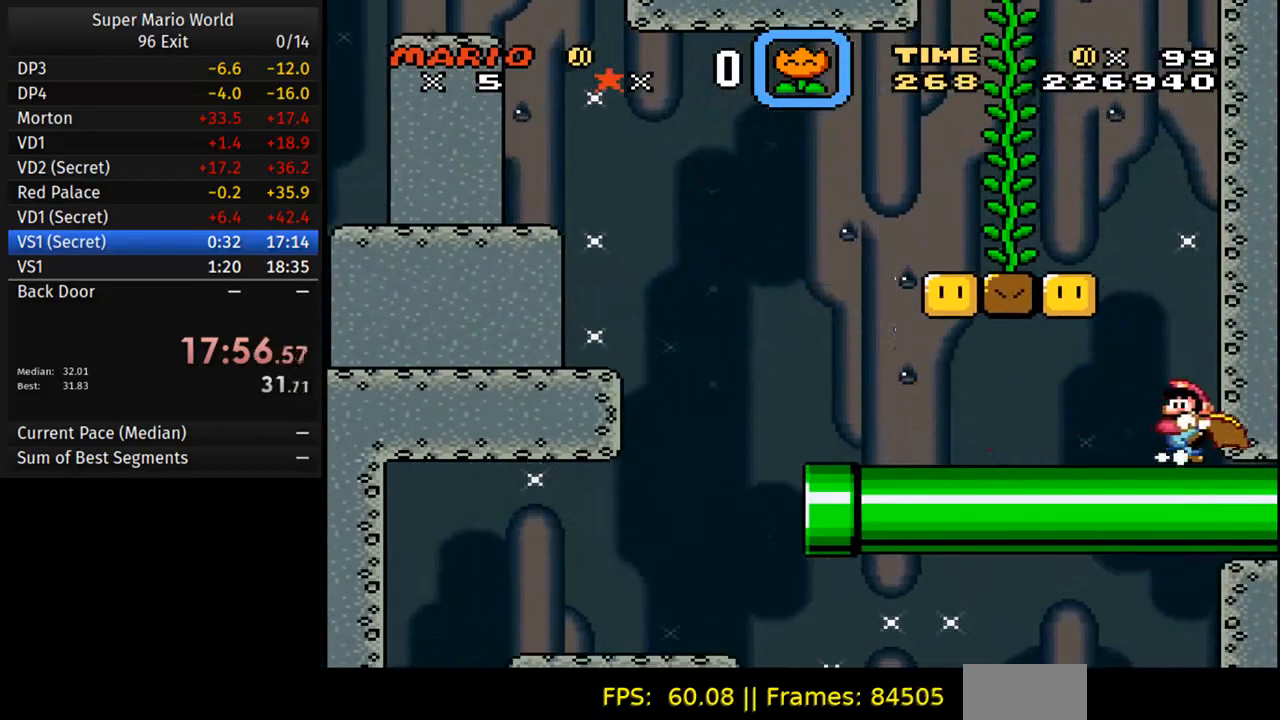
{"buttons": ["Y", "DPAD_LEFT"], "events": []}
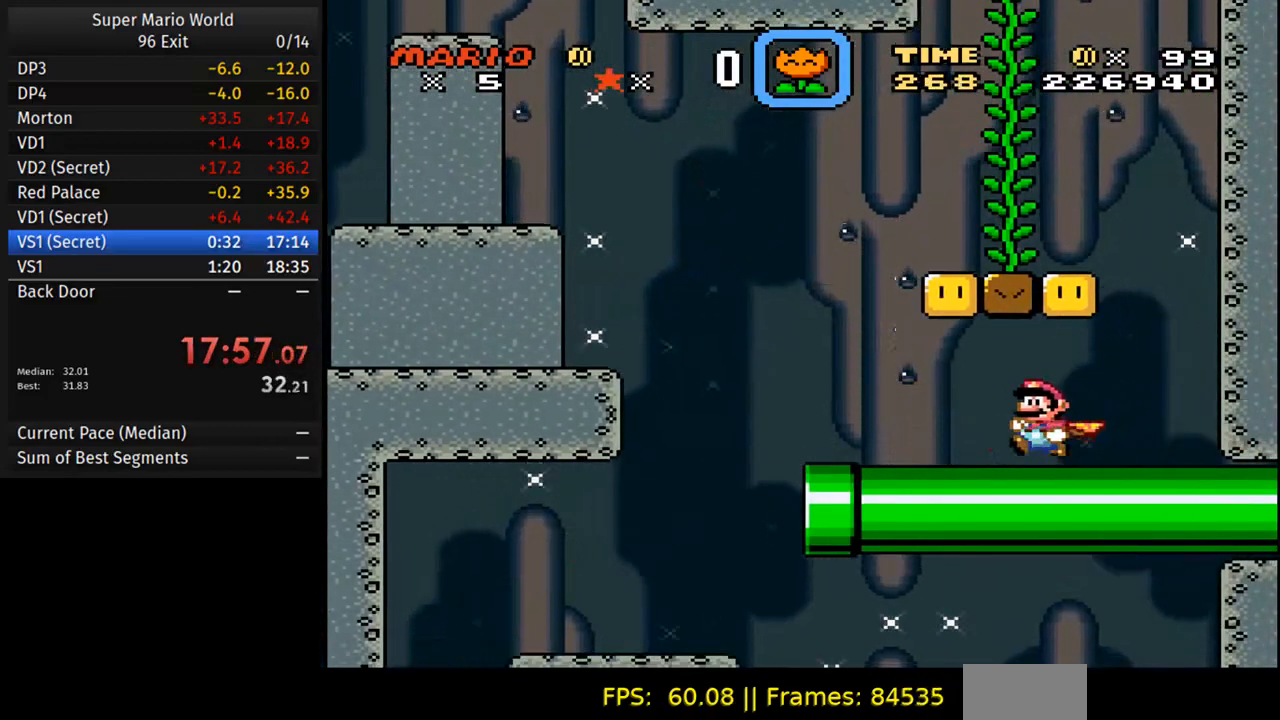
{"buttons": ["A", "Y", "DPAD_LEFT"], "events": [[383, "A", "down"]]}
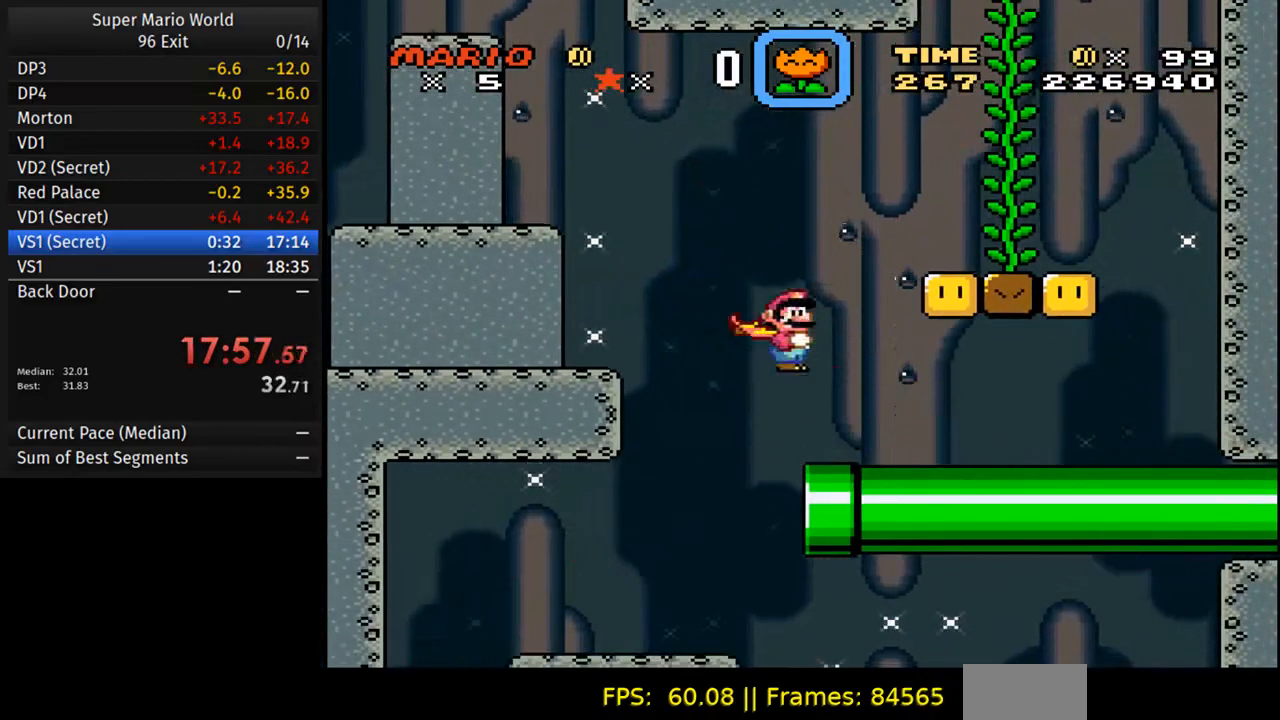
{"buttons": ["Y", "DPAD_LEFT"], "events": [[50, "A", "up"]]}
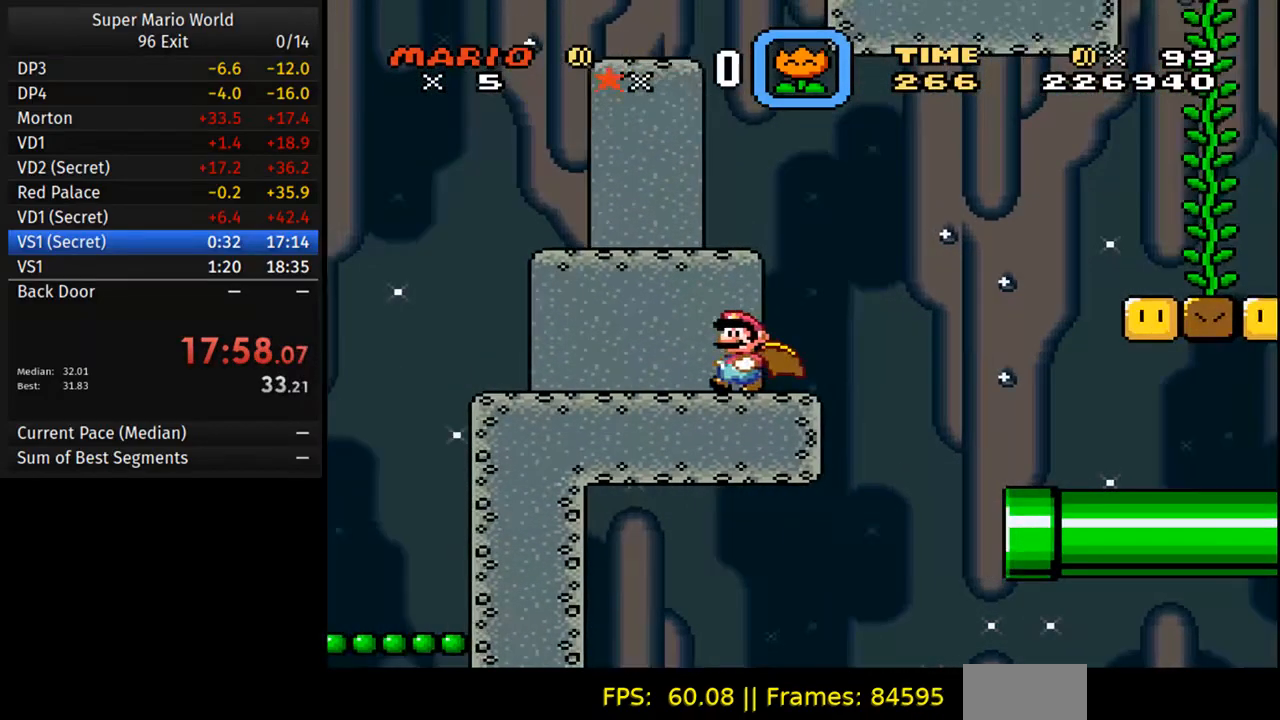
{"buttons": ["B", "Y", "DPAD_LEFT"], "events": [[467, "B", "down"]]}
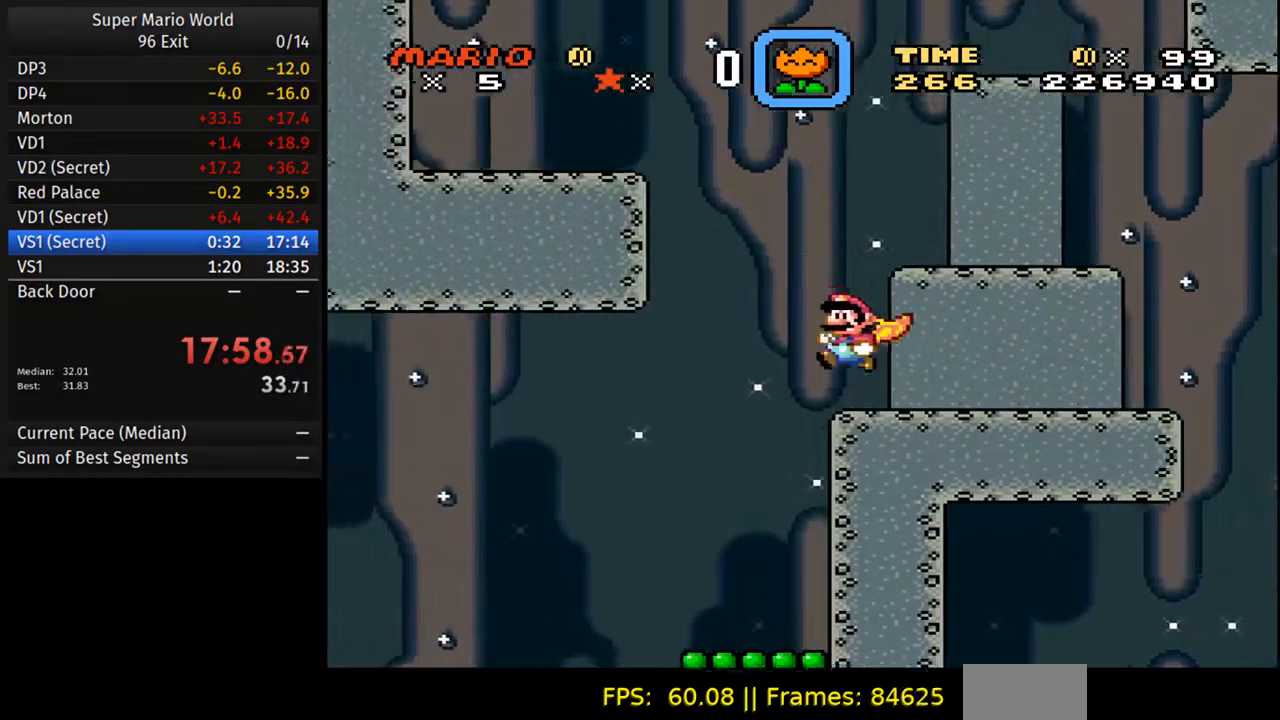
{"buttons": ["B", "Y", "DPAD_RIGHT"], "events": [[300, "DPAD_LEFT", "up"], [317, "DPAD_RIGHT", "down"]]}
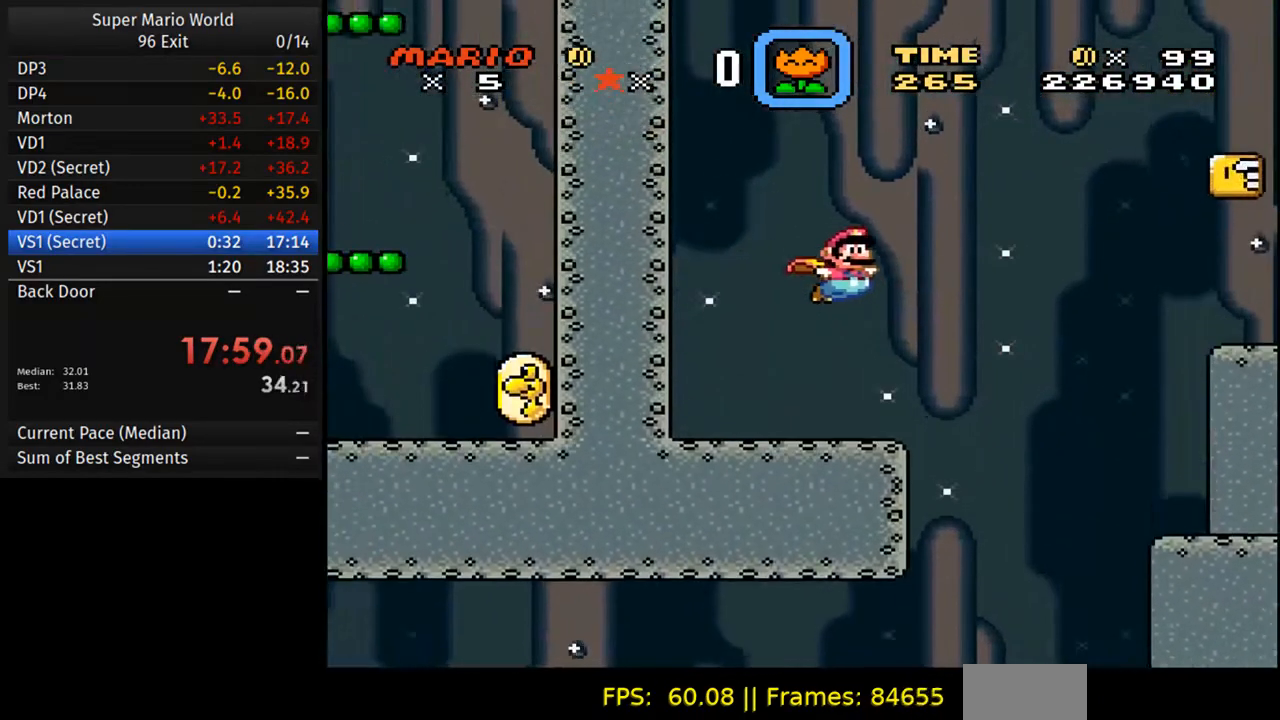
{"buttons": ["B", "Y", "DPAD_UP", "DPAD_LEFT"], "events": [[167, "DPAD_RIGHT", "up"], [167, "DPAD_UP", "down"], [217, "DPAD_LEFT", "down"]]}